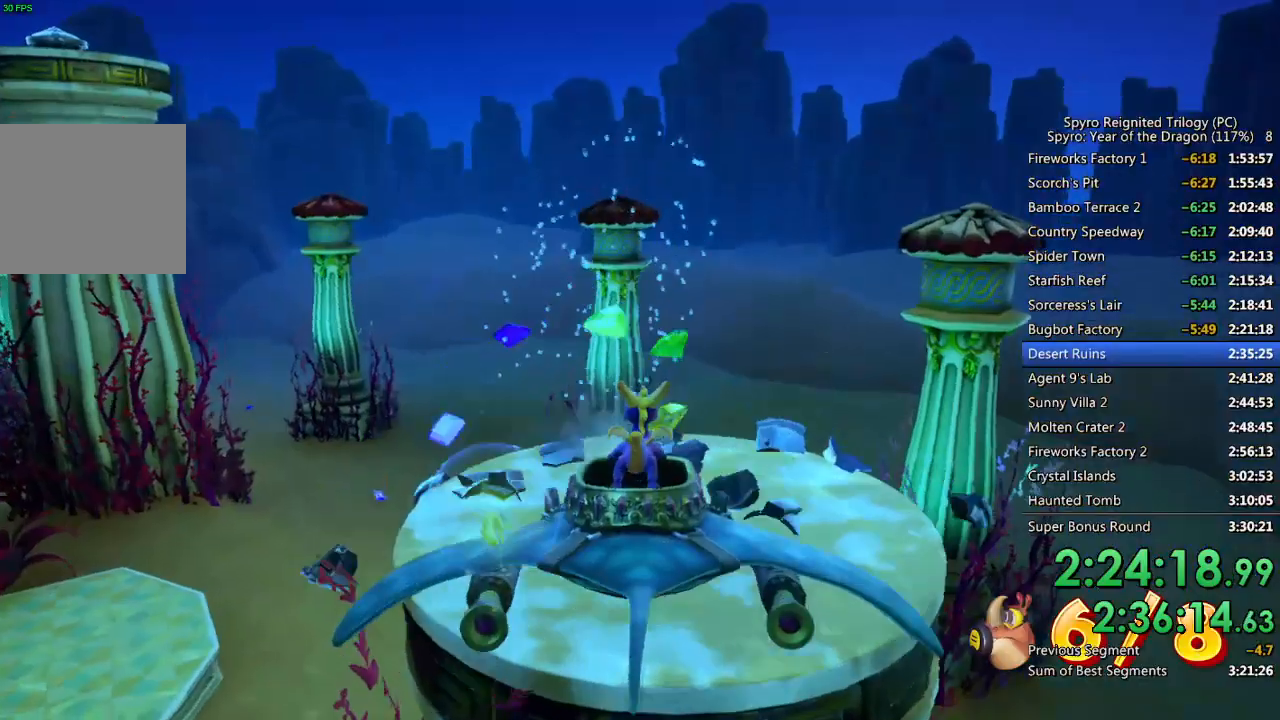
Gameplay with a controller (PlayStation layout); each line is a JSON object with the inputs held at the frame after it. "events" lists button and stick changes between this image and that frame as [ms after this image, input, new state], when the widget could be followed in between.
{"buttons": [], "left_stick": "up", "right_stick": "center", "events": [[33, "left_stick", "up"], [167, "left_stick", "center"], [217, "left_stick", "up"]]}
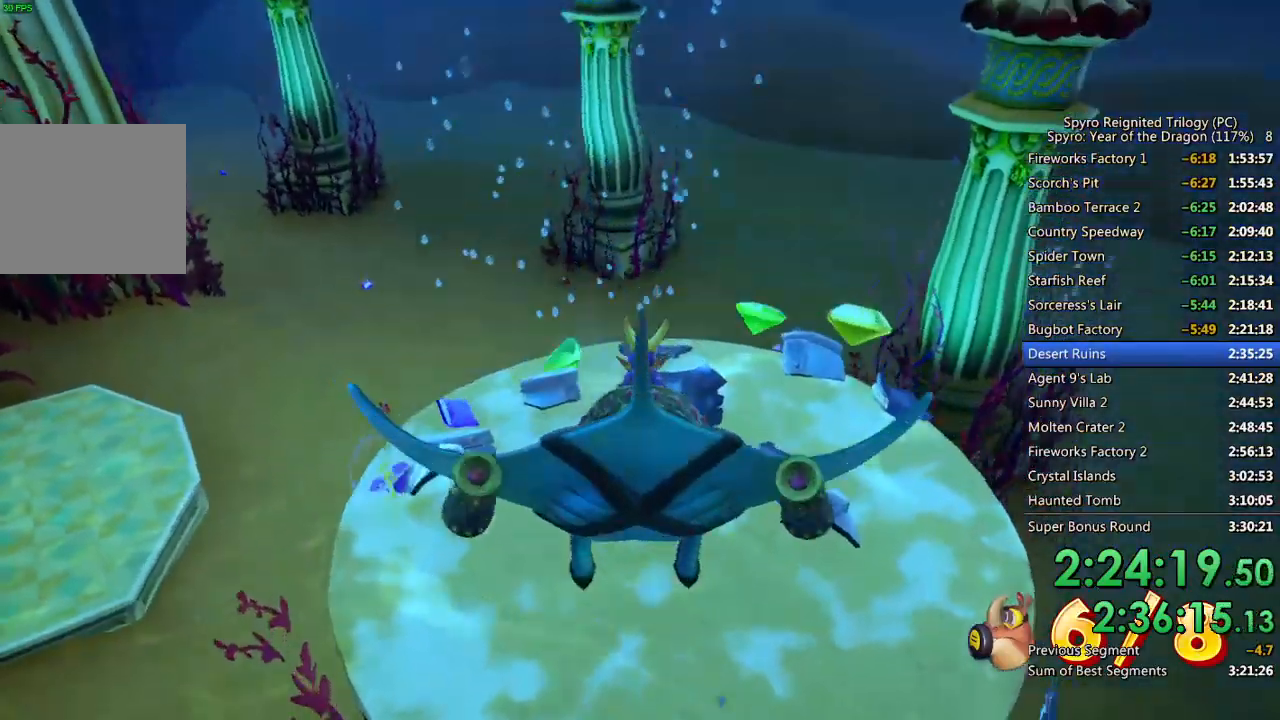
{"buttons": [], "left_stick": "center", "right_stick": "center", "events": [[133, "left_stick", "center"], [283, "left_stick", "down"], [433, "left_stick", "center"]]}
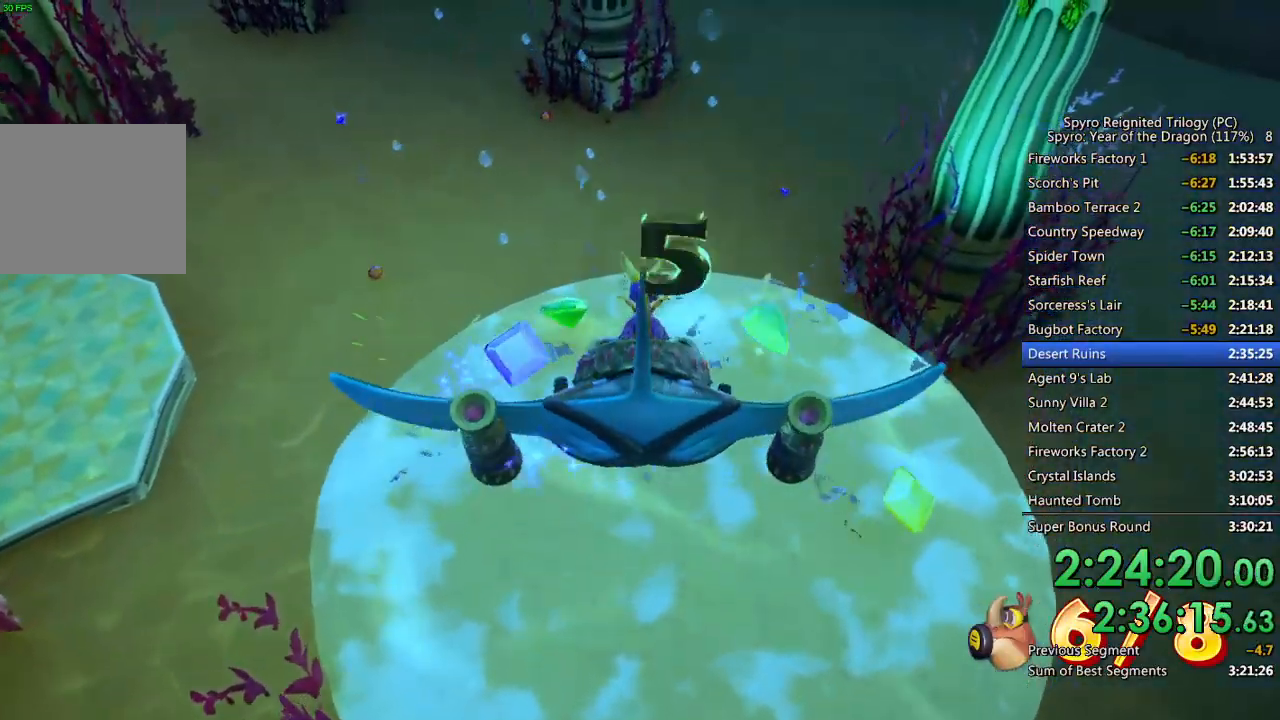
{"buttons": [], "left_stick": "down-left", "right_stick": "center", "events": [[167, "left_stick", "down-left"]]}
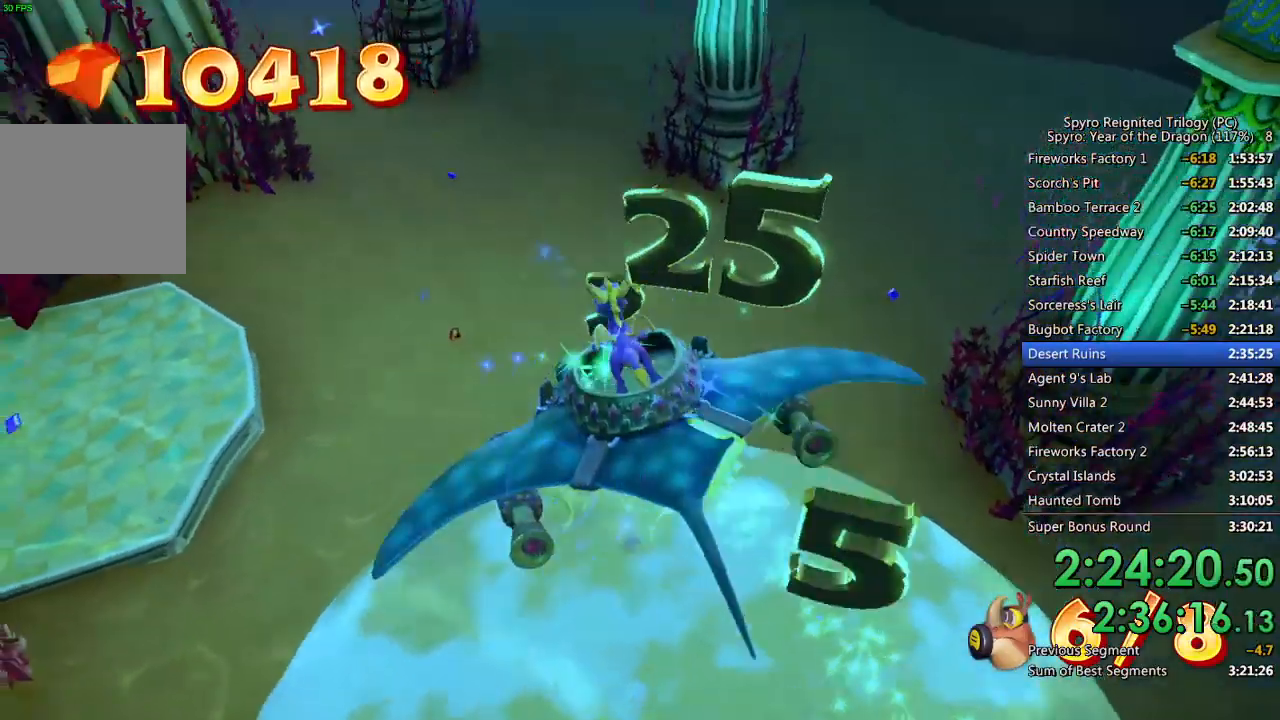
{"buttons": ["SQUARE"], "left_stick": "down-left", "right_stick": "center", "events": [[83, "SQUARE", "down"]]}
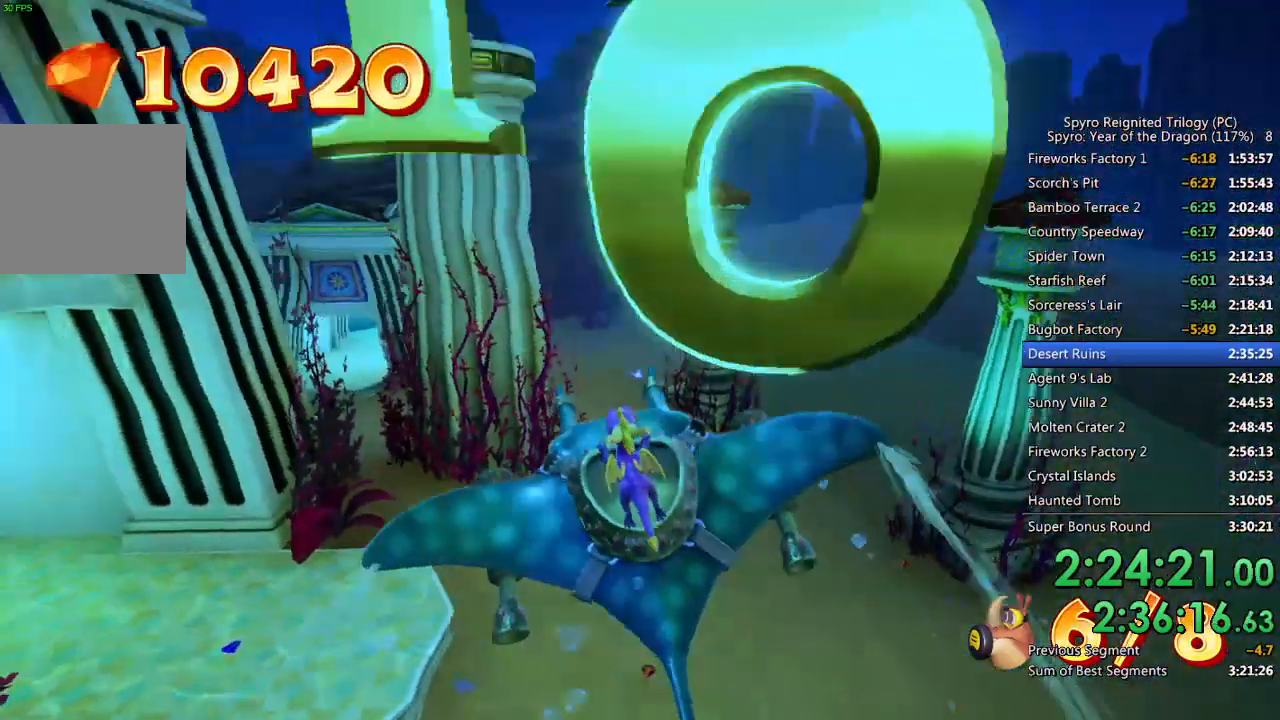
{"buttons": ["SQUARE"], "left_stick": "center", "right_stick": "center", "events": [[33, "left_stick", "center"], [50, "CIRCLE", "down"], [233, "CIRCLE", "up"]]}
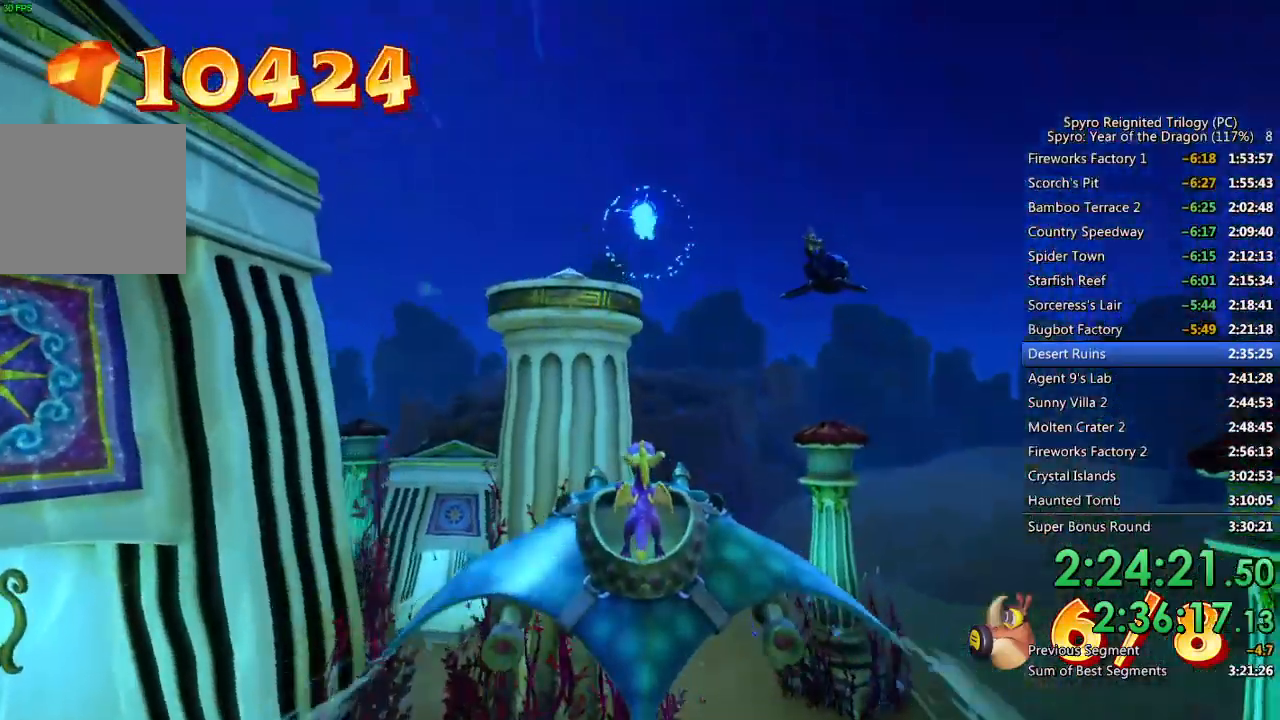
{"buttons": ["SQUARE"], "left_stick": "up-right", "right_stick": "center", "events": [[50, "left_stick", "right"], [183, "left_stick", "center"], [217, "CIRCLE", "down"], [350, "CIRCLE", "up"], [383, "left_stick", "left"], [467, "left_stick", "up-right"]]}
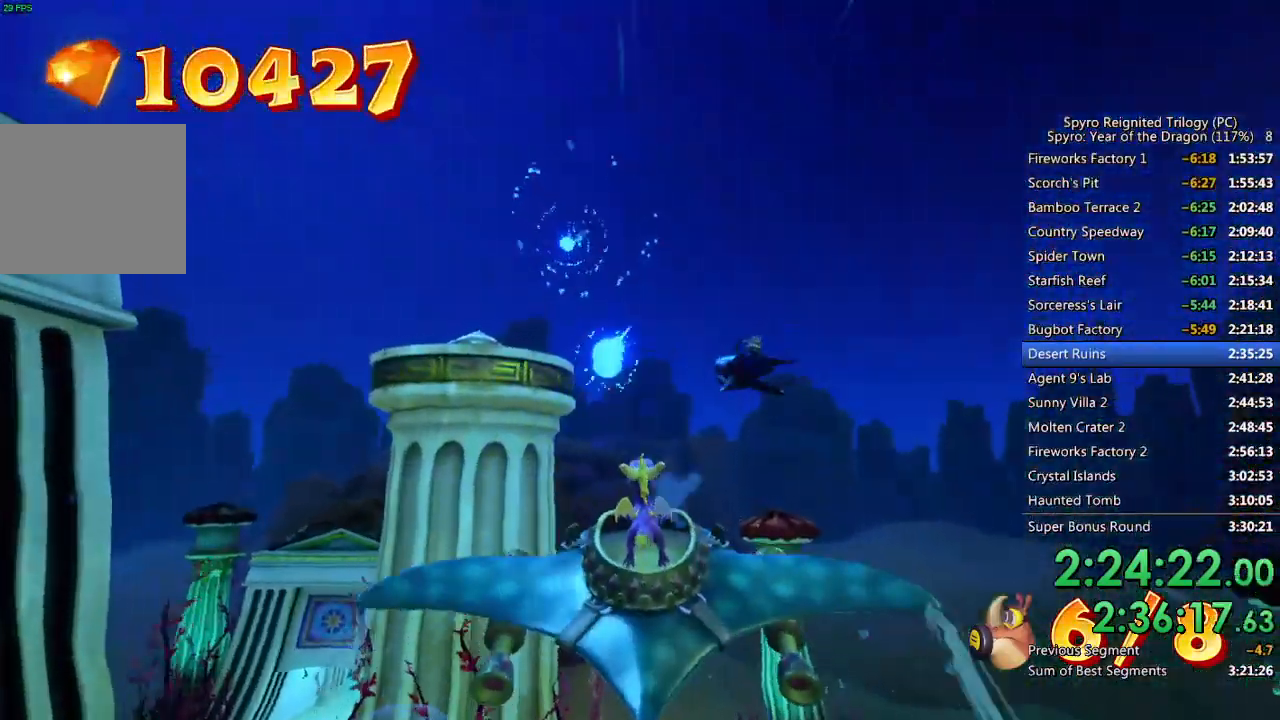
{"buttons": [], "left_stick": "left", "right_stick": "center", "events": [[50, "SQUARE", "up"], [100, "left_stick", "left"], [233, "left_stick", "up-left"], [250, "CIRCLE", "down"], [317, "CIRCLE", "up"], [333, "left_stick", "center"], [367, "CIRCLE", "down"], [433, "left_stick", "left"], [450, "CIRCLE", "up"]]}
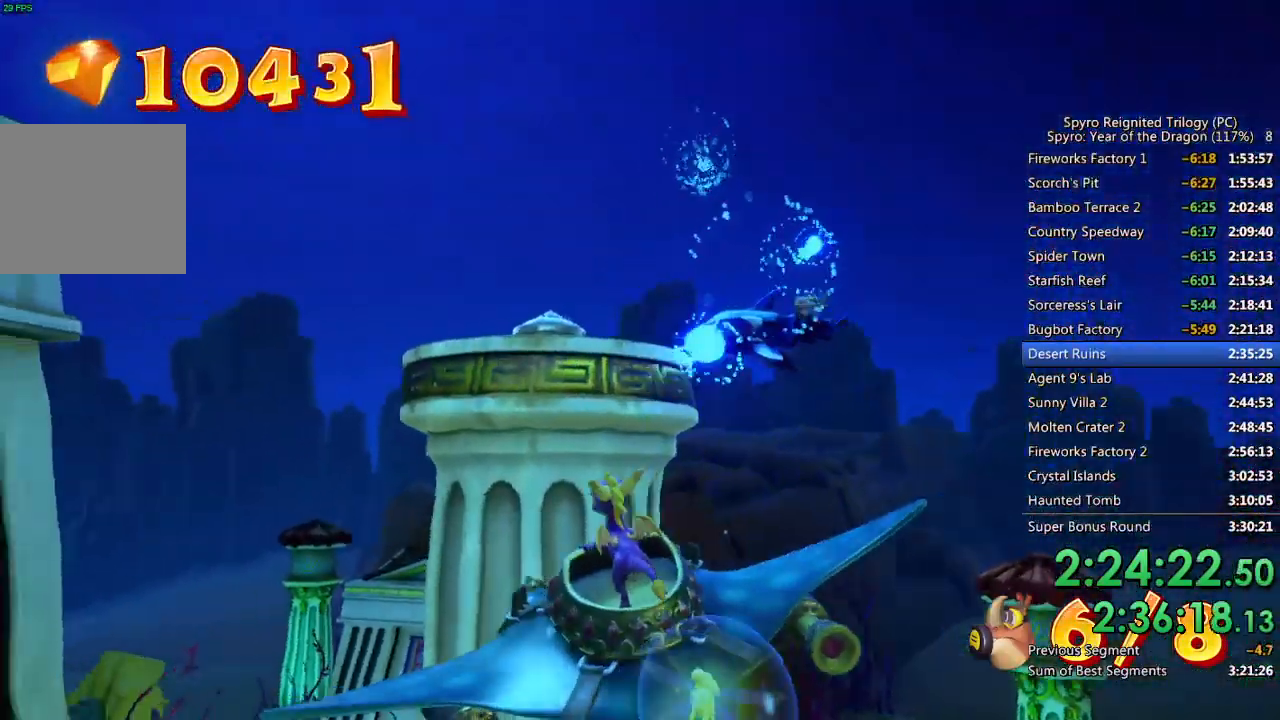
{"buttons": ["SQUARE"], "left_stick": "center", "right_stick": "center", "events": [[33, "SQUARE", "down"], [117, "left_stick", "down-left"], [250, "left_stick", "center"], [350, "left_stick", "down-right"], [467, "left_stick", "center"]]}
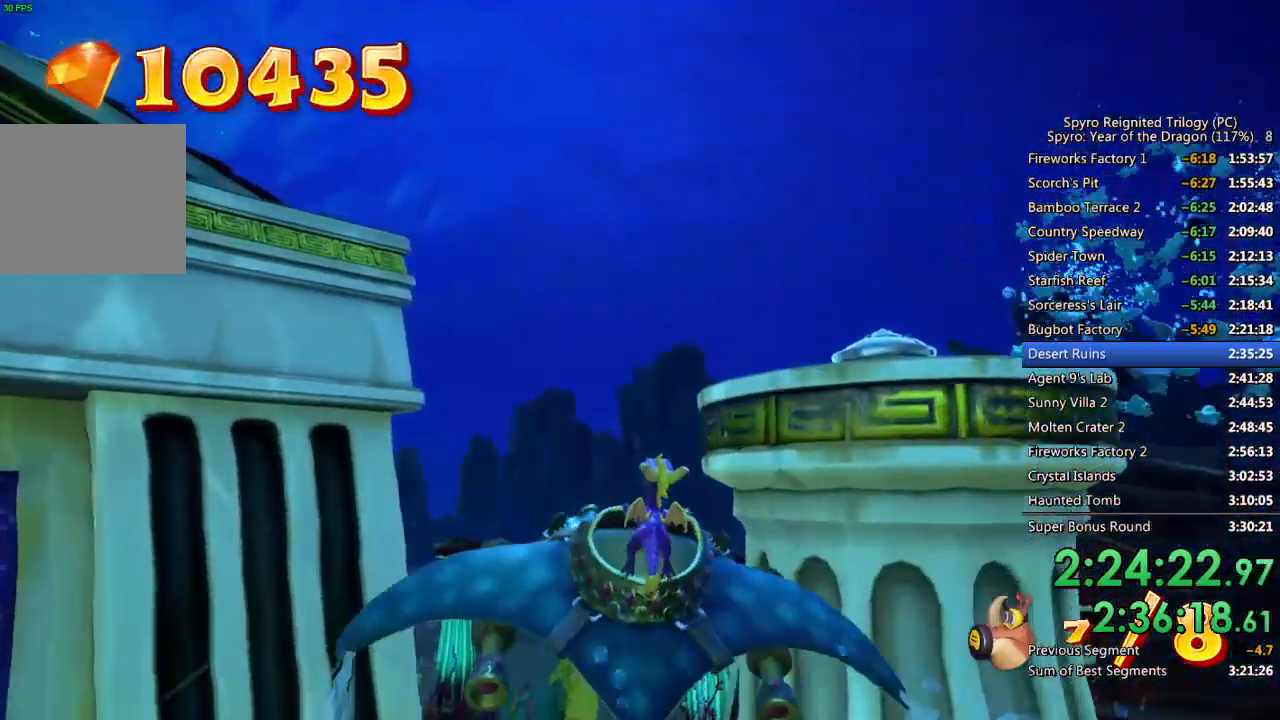
{"buttons": ["CIRCLE"], "left_stick": "up-right", "right_stick": "center", "events": [[67, "SQUARE", "up"], [67, "left_stick", "right"], [217, "left_stick", "up-right"], [367, "CIRCLE", "down"], [433, "CIRCLE", "up"], [500, "CIRCLE", "down"]]}
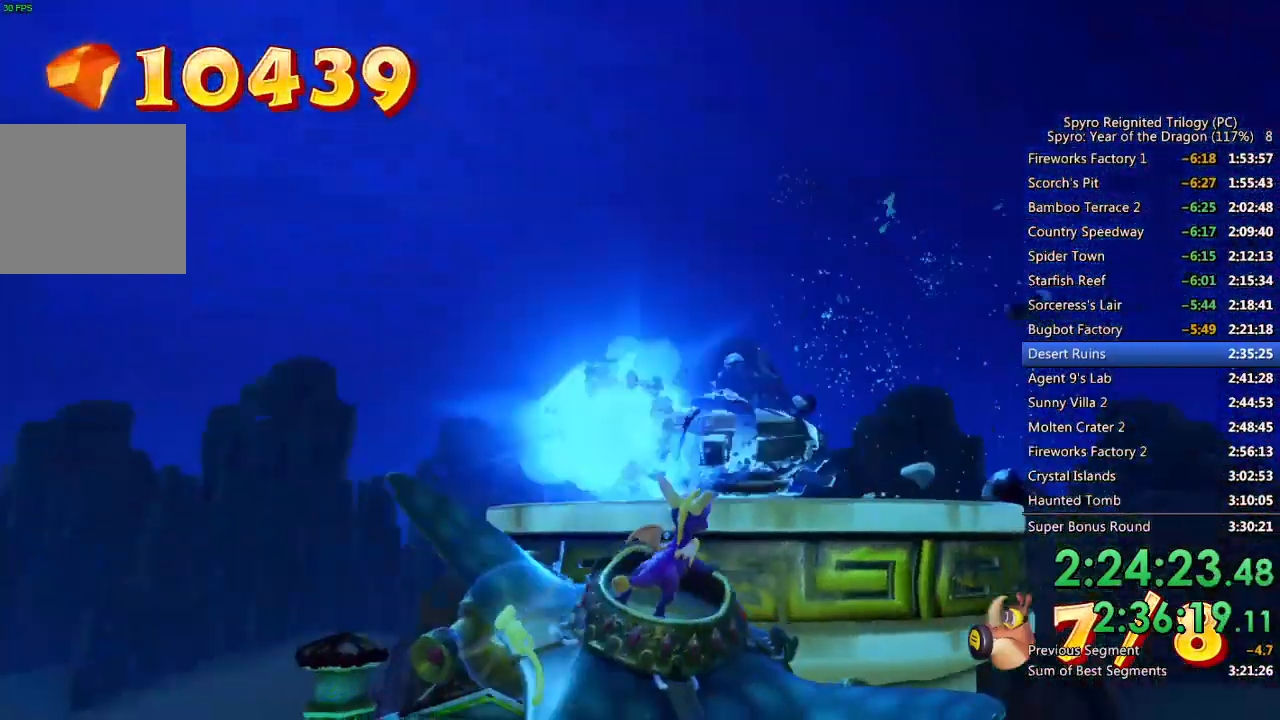
{"buttons": ["SQUARE"], "left_stick": "down-left", "right_stick": "center", "events": [[17, "left_stick", "center"], [67, "CIRCLE", "up"], [133, "CIRCLE", "down"], [217, "CIRCLE", "up"], [250, "left_stick", "down-left"], [333, "SQUARE", "down"]]}
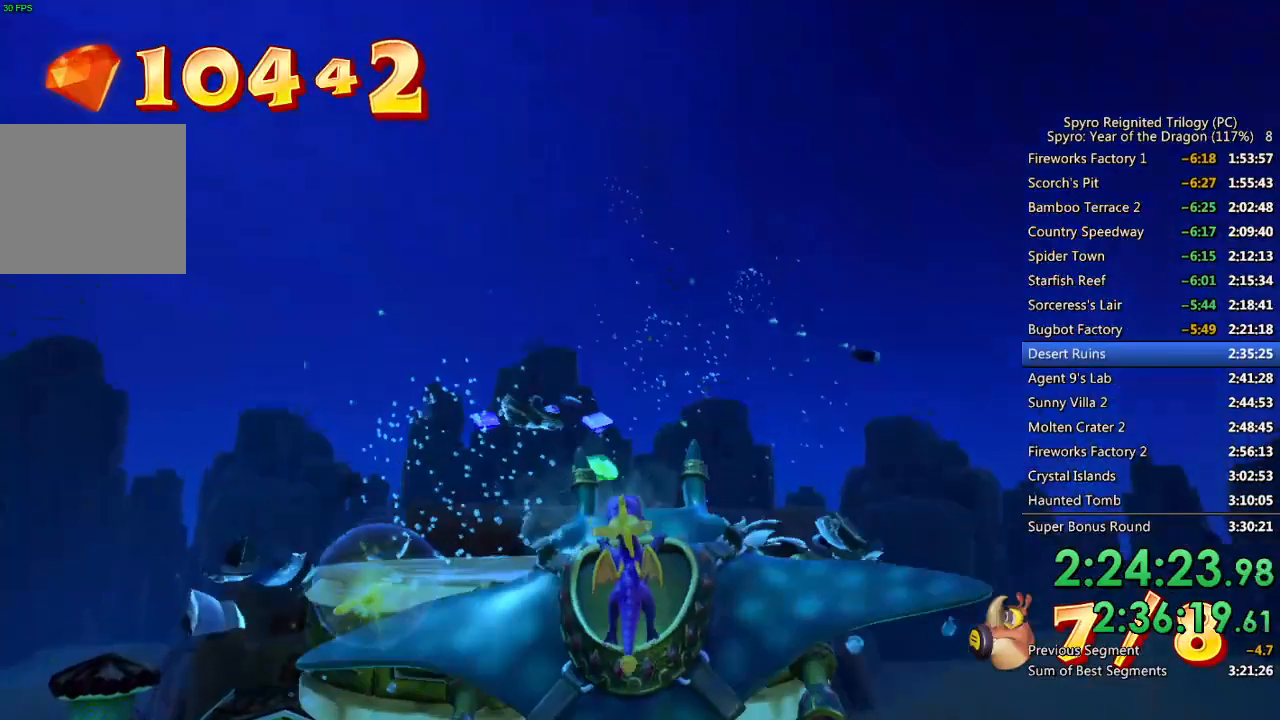
{"buttons": [], "left_stick": "up-left", "right_stick": "center", "events": [[17, "left_stick", "center"], [33, "SQUARE", "up"], [100, "left_stick", "up-left"]]}
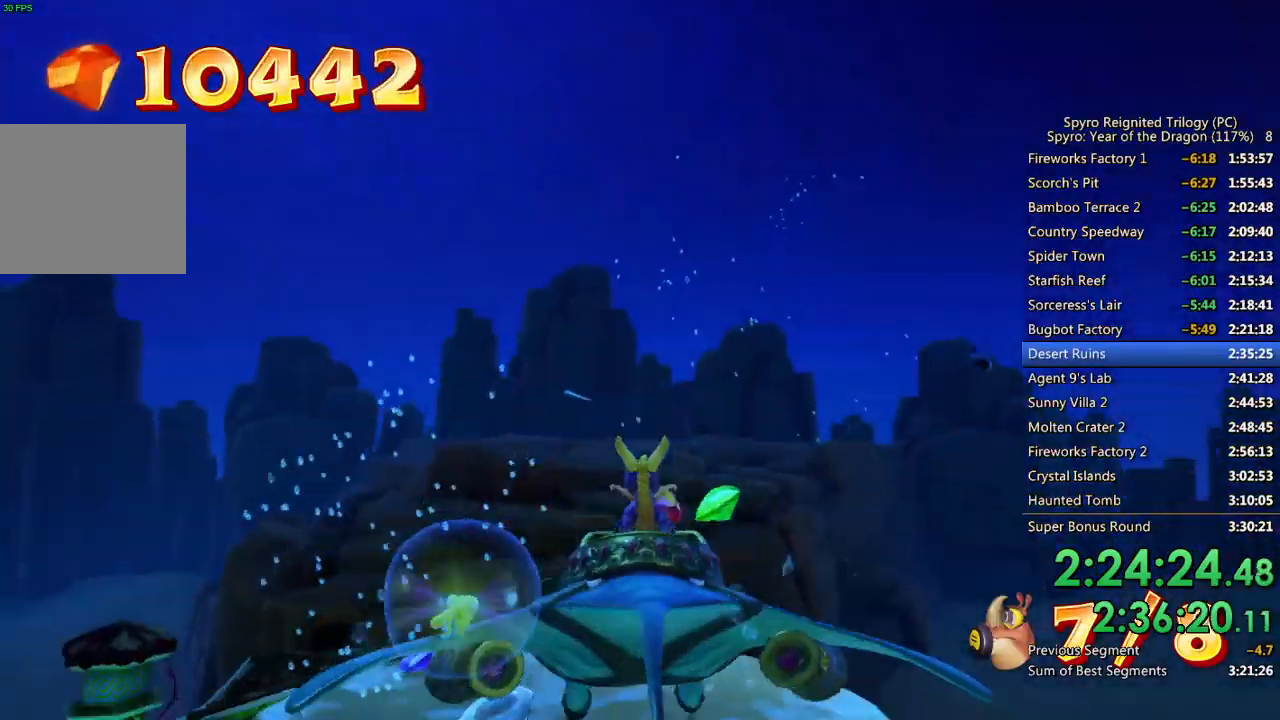
{"buttons": [], "left_stick": "center", "right_stick": "center", "events": [[300, "left_stick", "up"], [500, "left_stick", "center"]]}
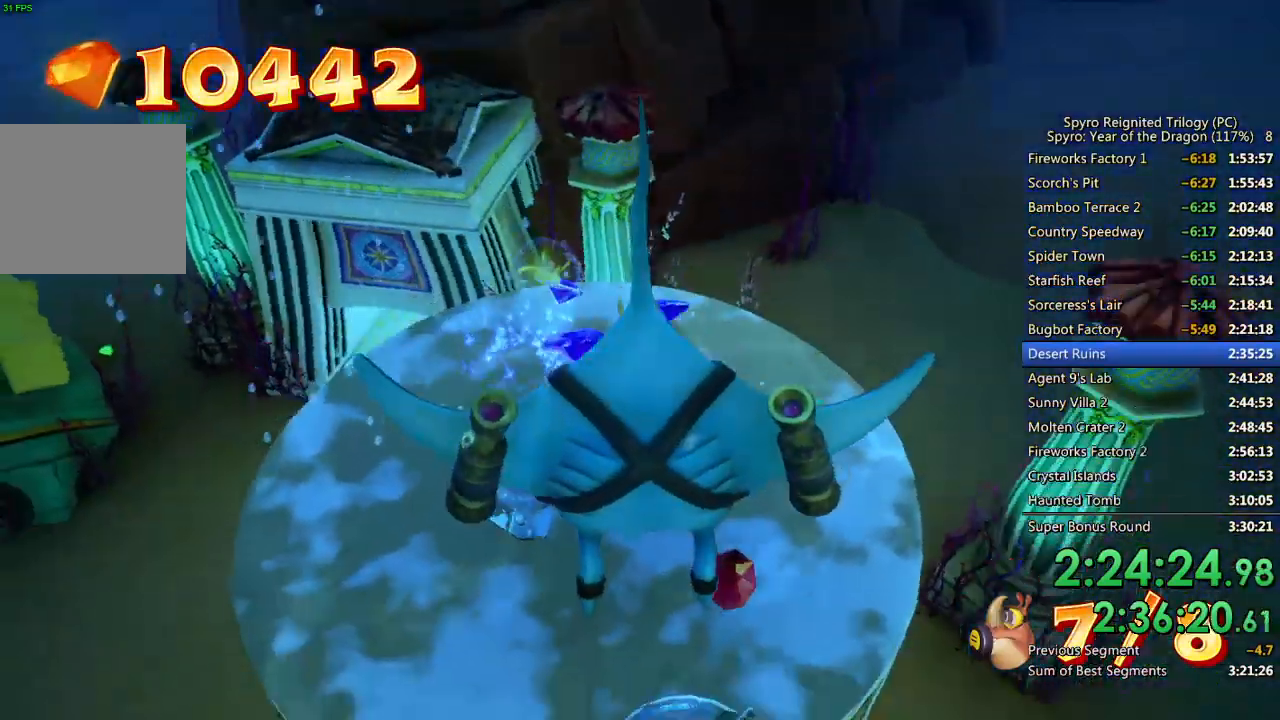
{"buttons": ["SQUARE"], "left_stick": "down-left", "right_stick": "center", "events": [[100, "SQUARE", "down"], [100, "left_stick", "down-left"], [250, "left_stick", "center"], [350, "left_stick", "down-left"]]}
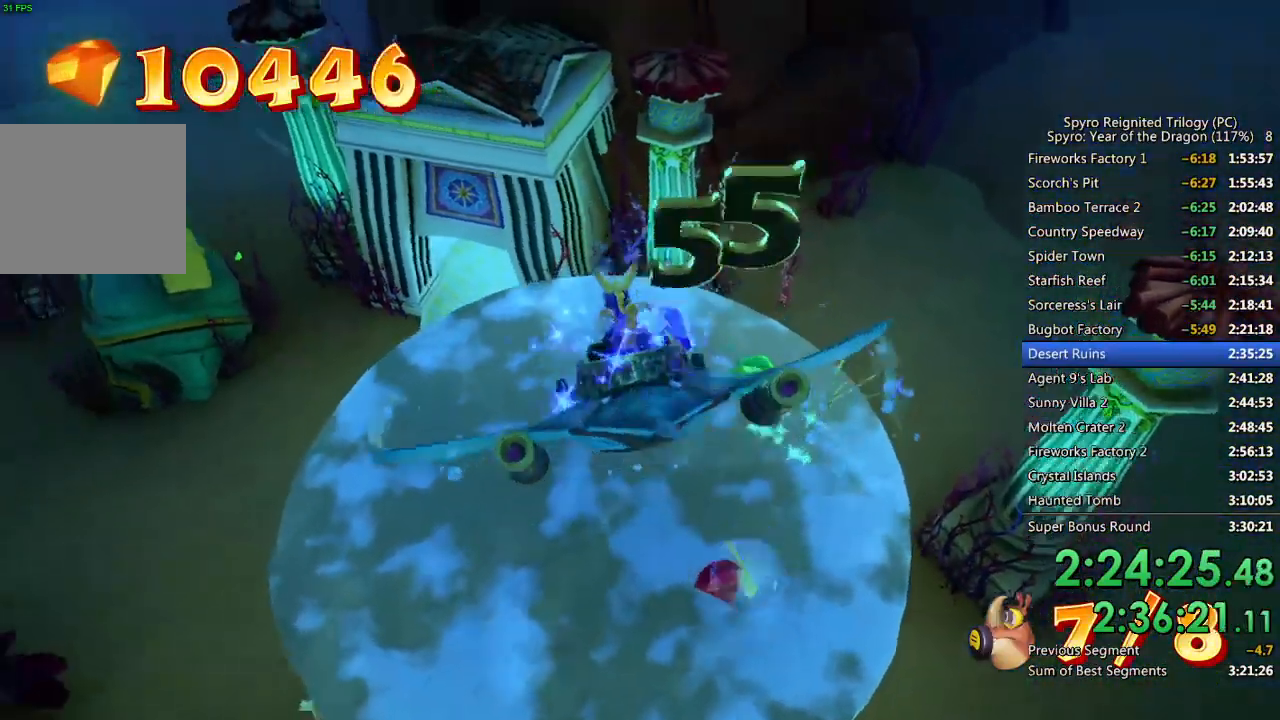
{"buttons": [], "left_stick": "down-left", "right_stick": "center", "events": [[33, "left_stick", "center"], [67, "SQUARE", "up"], [100, "left_stick", "down-left"]]}
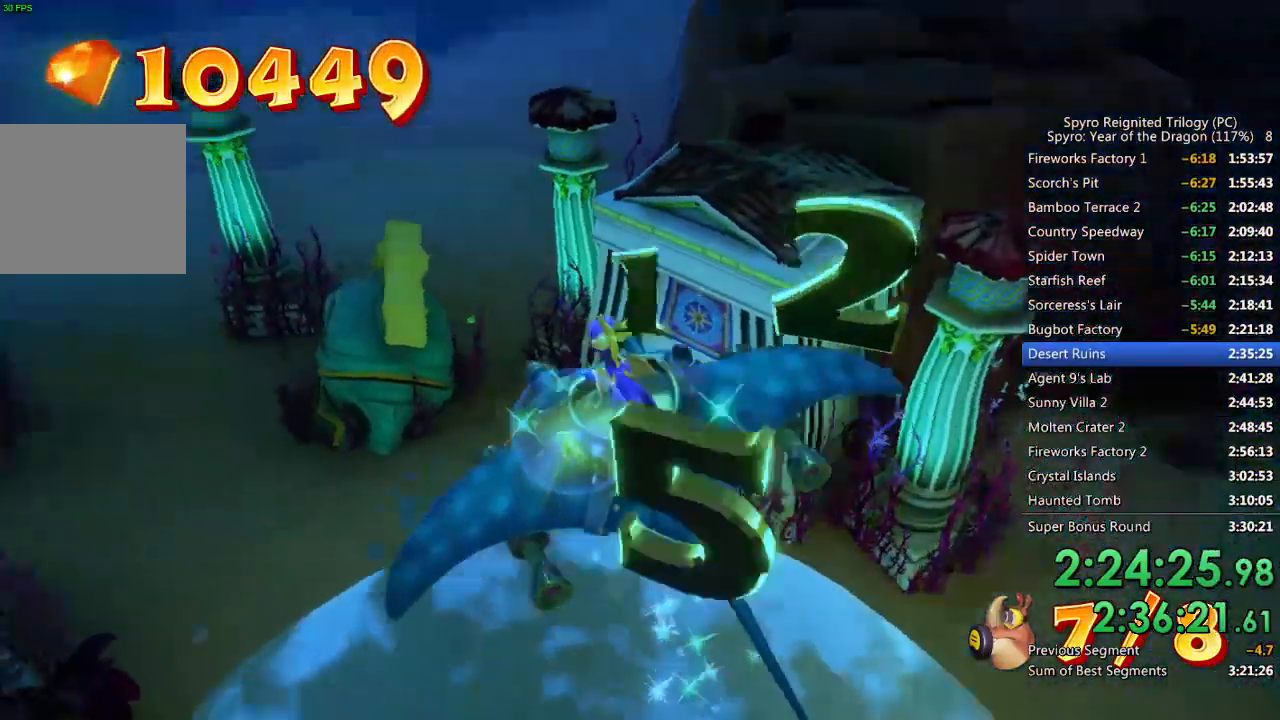
{"buttons": ["SQUARE"], "left_stick": "left", "right_stick": "center", "events": [[100, "left_stick", "center"], [217, "SQUARE", "down"], [233, "left_stick", "left"], [367, "left_stick", "center"], [450, "left_stick", "left"]]}
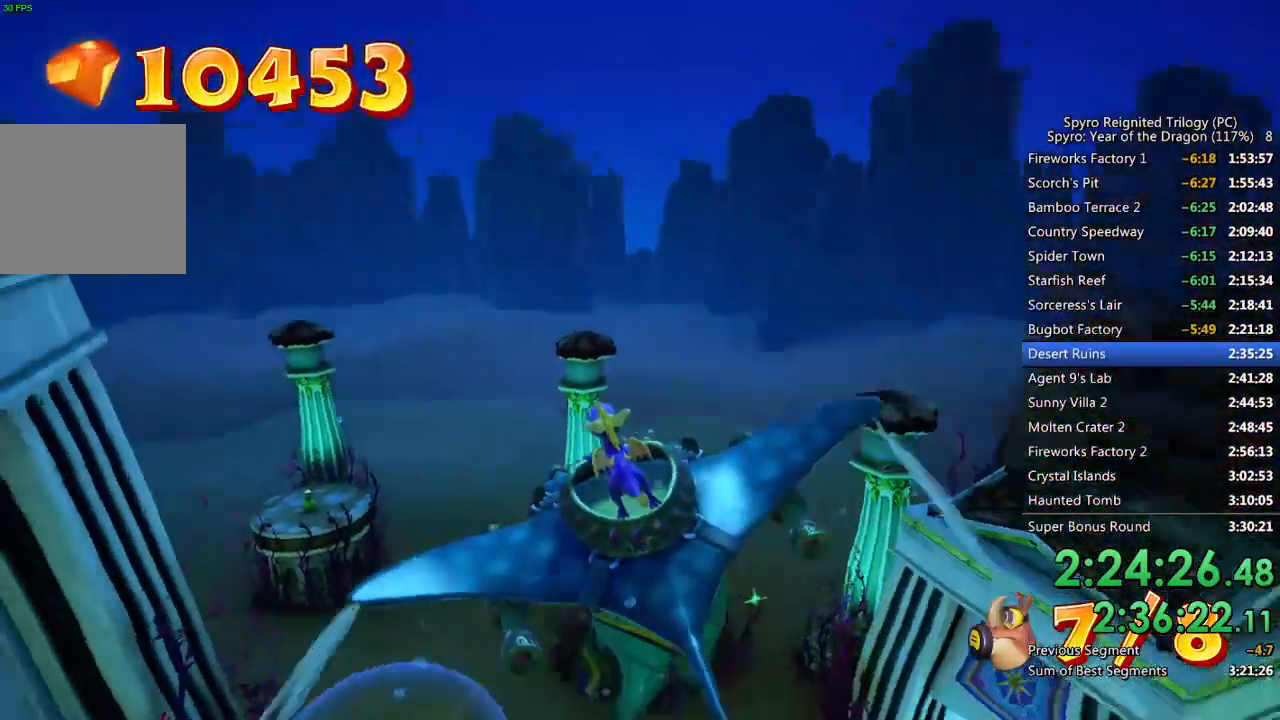
{"buttons": [], "left_stick": "left", "right_stick": "center", "events": [[83, "left_stick", "up-left"], [117, "SQUARE", "up"], [167, "SQUARE", "down"], [233, "CIRCLE", "down"], [250, "left_stick", "left"], [267, "SQUARE", "up"], [367, "CIRCLE", "up"]]}
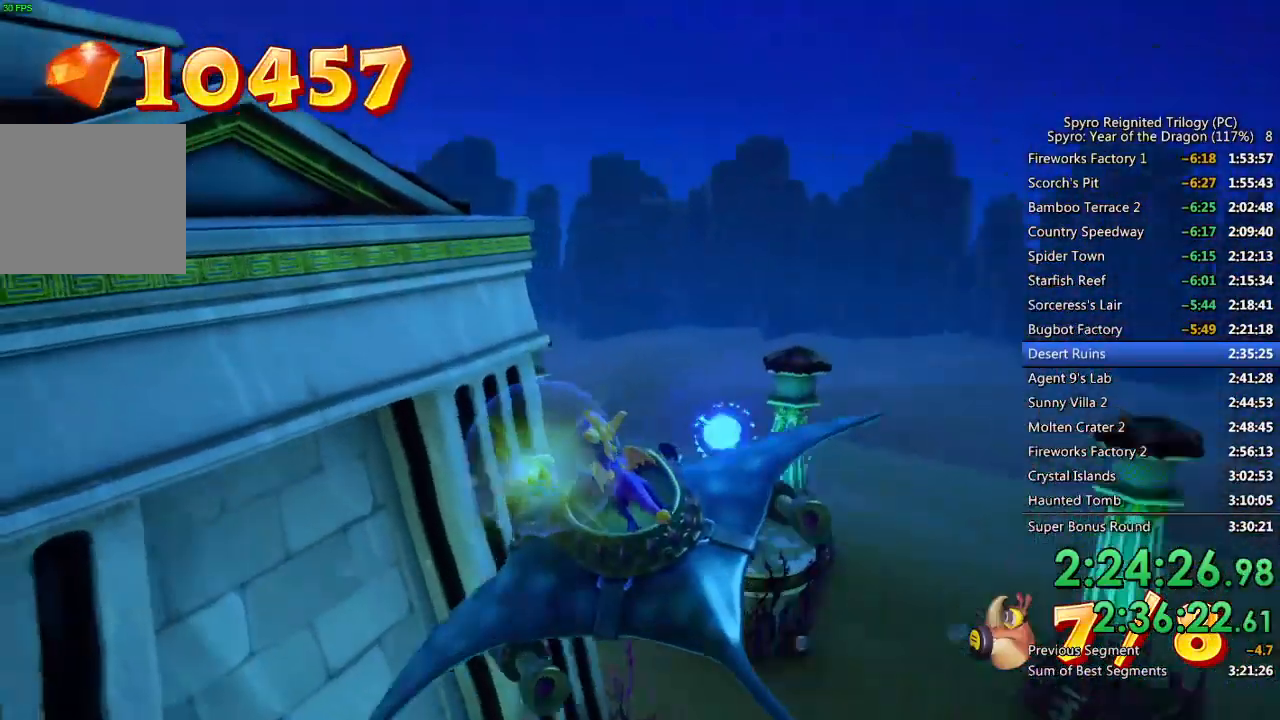
{"buttons": [], "left_stick": "up-left", "right_stick": "center", "events": [[367, "left_stick", "up-left"]]}
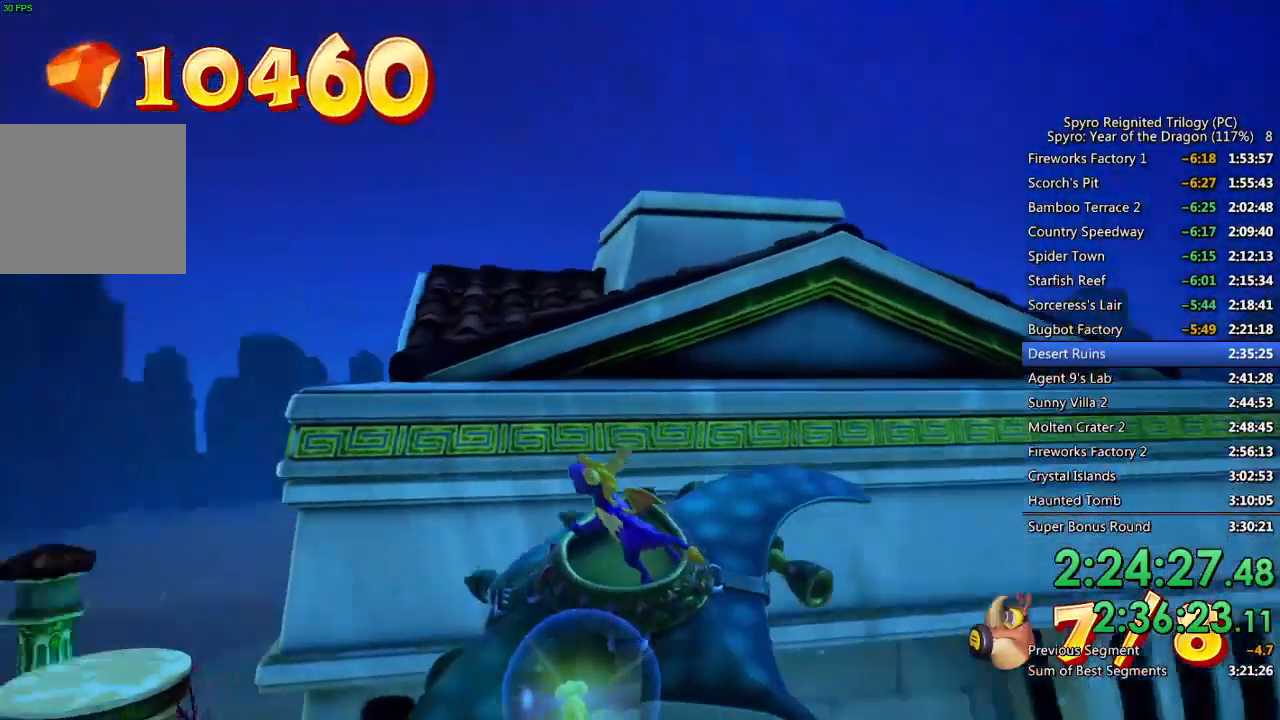
{"buttons": ["SQUARE"], "left_stick": "center", "right_stick": "center", "events": [[217, "left_stick", "center"], [300, "SQUARE", "down"]]}
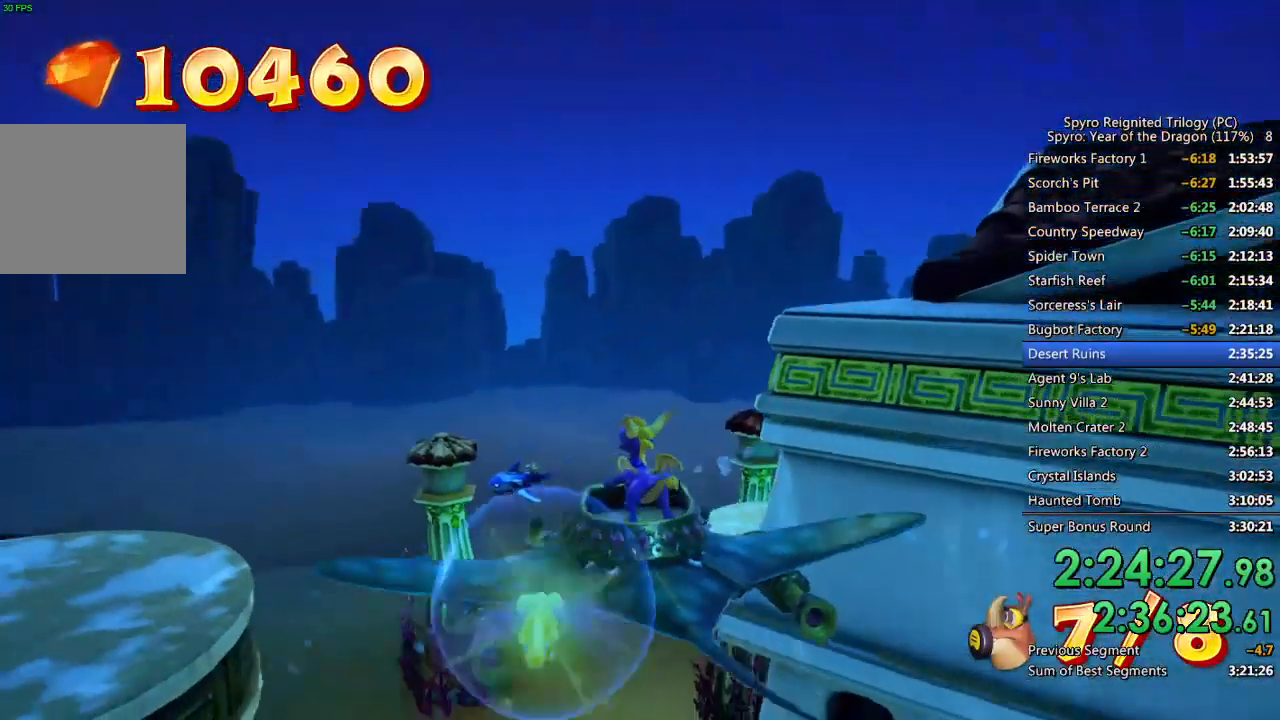
{"buttons": ["SQUARE"], "left_stick": "center", "right_stick": "center", "events": [[150, "left_stick", "up-left"], [300, "CIRCLE", "down"], [350, "left_stick", "center"], [450, "CIRCLE", "up"]]}
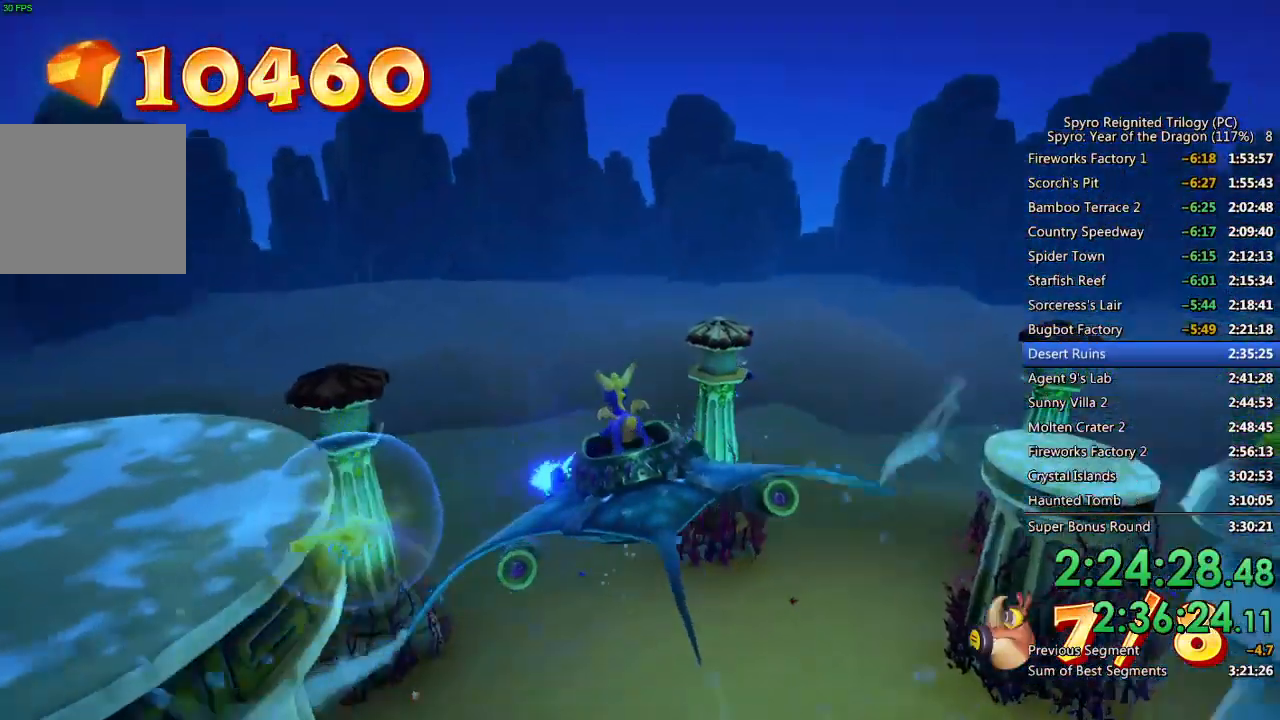
{"buttons": ["CIRCLE", "SQUARE"], "left_stick": "center", "right_stick": "center", "events": [[33, "CIRCLE", "down"], [150, "CIRCLE", "up"], [233, "left_stick", "down-left"], [333, "left_stick", "center"], [417, "CIRCLE", "down"]]}
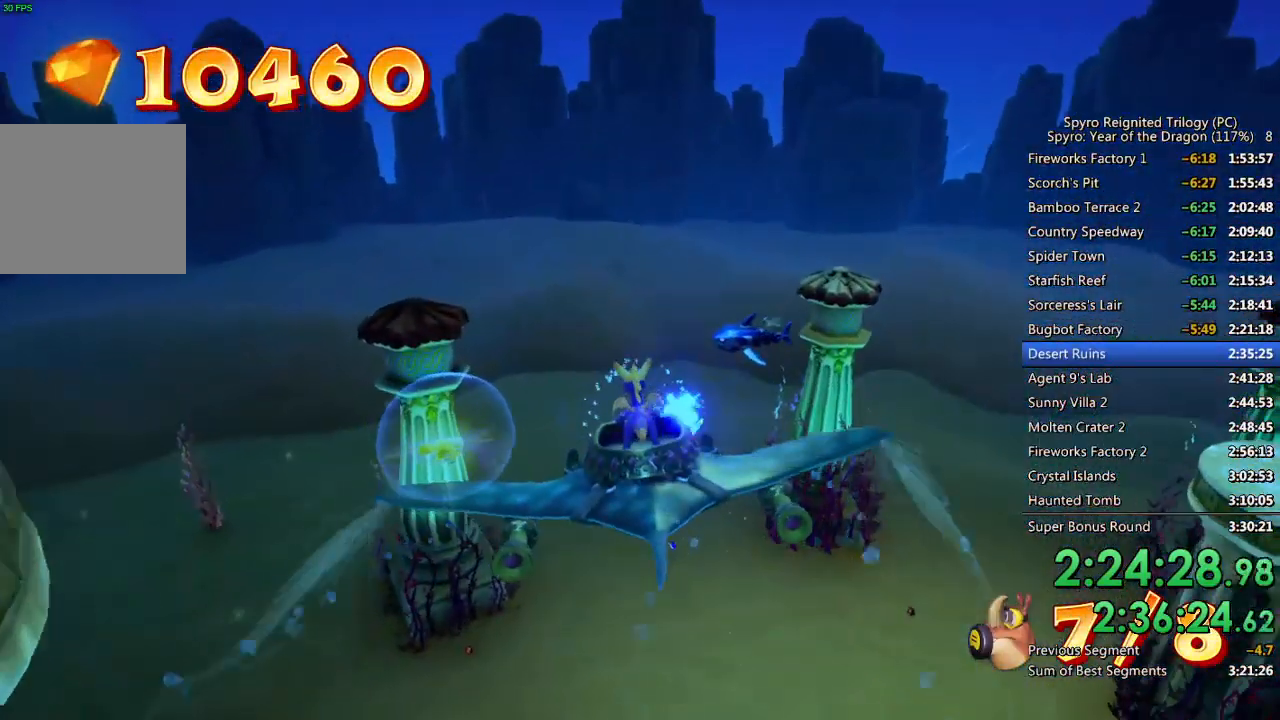
{"buttons": ["CIRCLE", "SQUARE"], "left_stick": "center", "right_stick": "center", "events": [[100, "left_stick", "up-right"], [167, "left_stick", "center"], [183, "CIRCLE", "up"], [350, "left_stick", "left"], [450, "CIRCLE", "down"], [467, "left_stick", "center"]]}
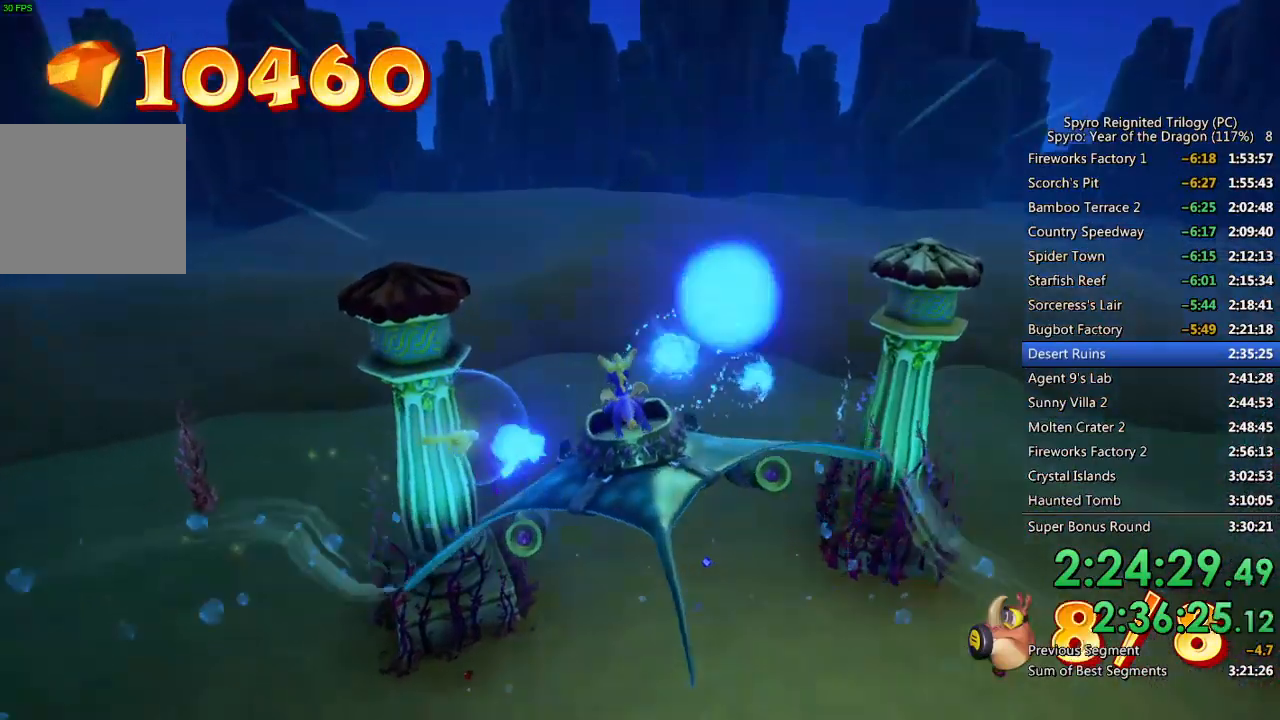
{"buttons": [], "left_stick": "center", "right_stick": "center", "events": [[33, "CIRCLE", "up"], [83, "CIRCLE", "down"], [183, "CIRCLE", "up"], [233, "left_stick", "up"], [317, "left_stick", "center"], [483, "SQUARE", "up"]]}
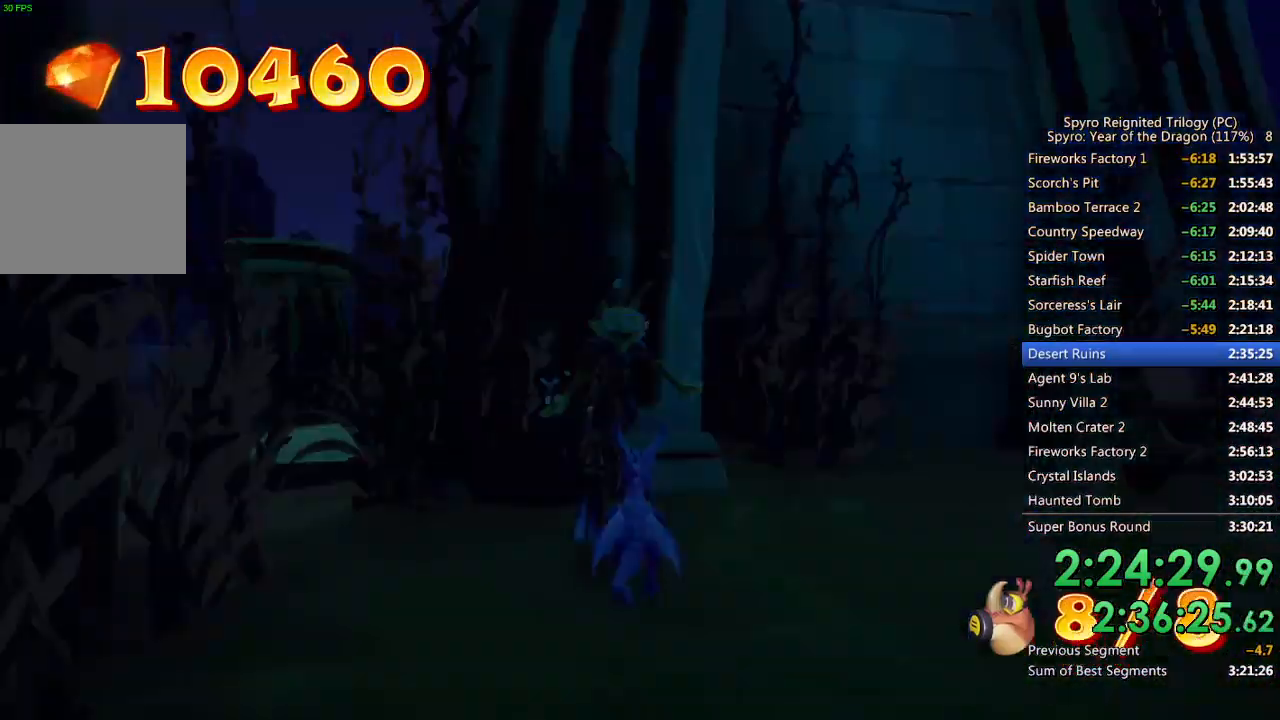
{"buttons": [], "left_stick": "center", "right_stick": "center", "events": [[200, "CROSS", "down"], [250, "CROSS", "up"], [317, "CROSS", "down"], [367, "CROSS", "up"], [433, "CROSS", "down"], [500, "CROSS", "up"]]}
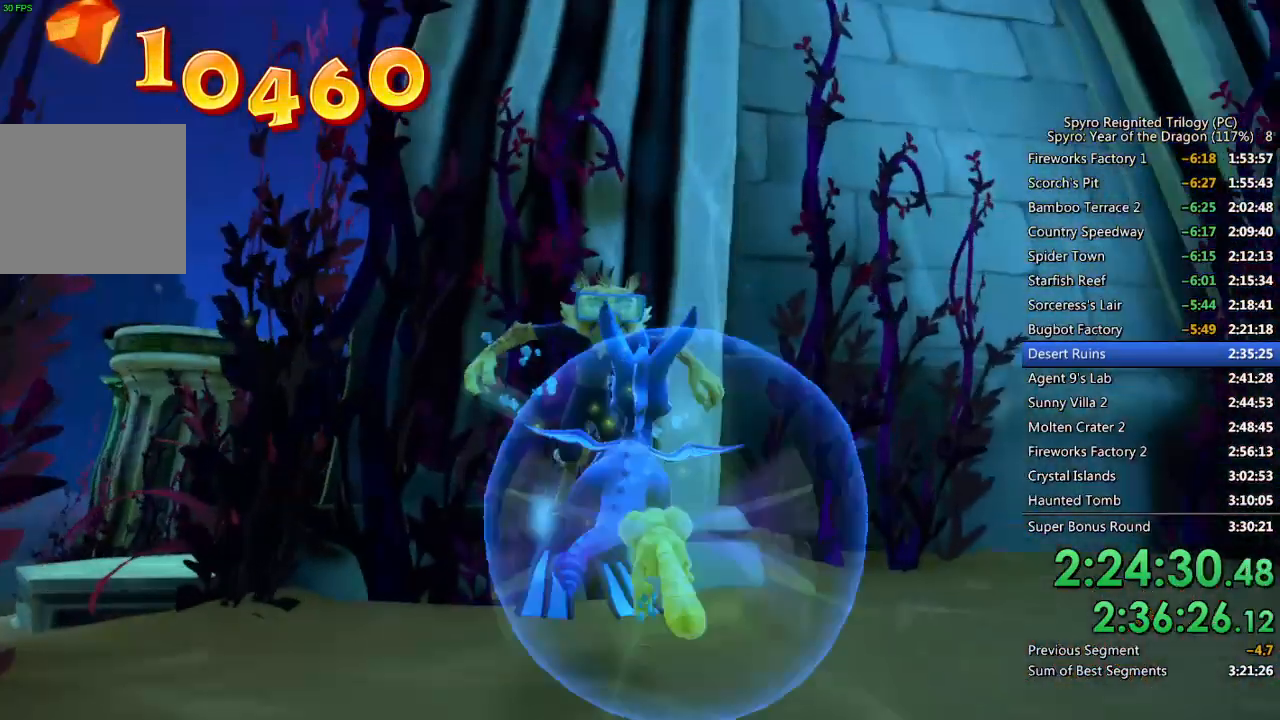
{"buttons": ["CROSS"], "left_stick": "center", "right_stick": "center", "events": [[50, "CROSS", "down"], [100, "CROSS", "up"], [167, "CROSS", "down"], [217, "CROSS", "up"], [283, "CROSS", "down"], [333, "CROSS", "up"], [383, "CROSS", "down"], [450, "CROSS", "up"], [500, "CROSS", "down"]]}
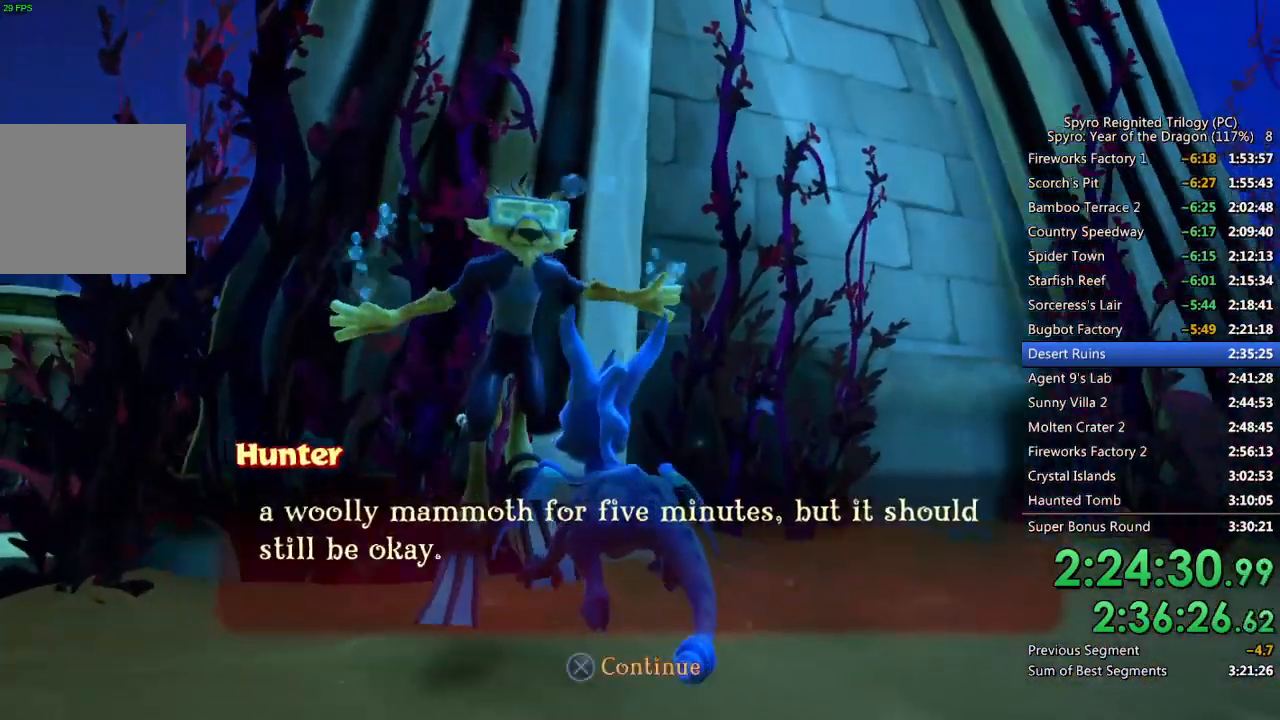
{"buttons": [], "left_stick": "center", "right_stick": "center", "events": [[50, "CROSS", "up"], [100, "CROSS", "down"], [167, "CROSS", "up"], [217, "CROSS", "down"], [283, "CROSS", "up"], [333, "CROSS", "down"], [383, "CROSS", "up"], [433, "CROSS", "down"], [500, "CROSS", "up"]]}
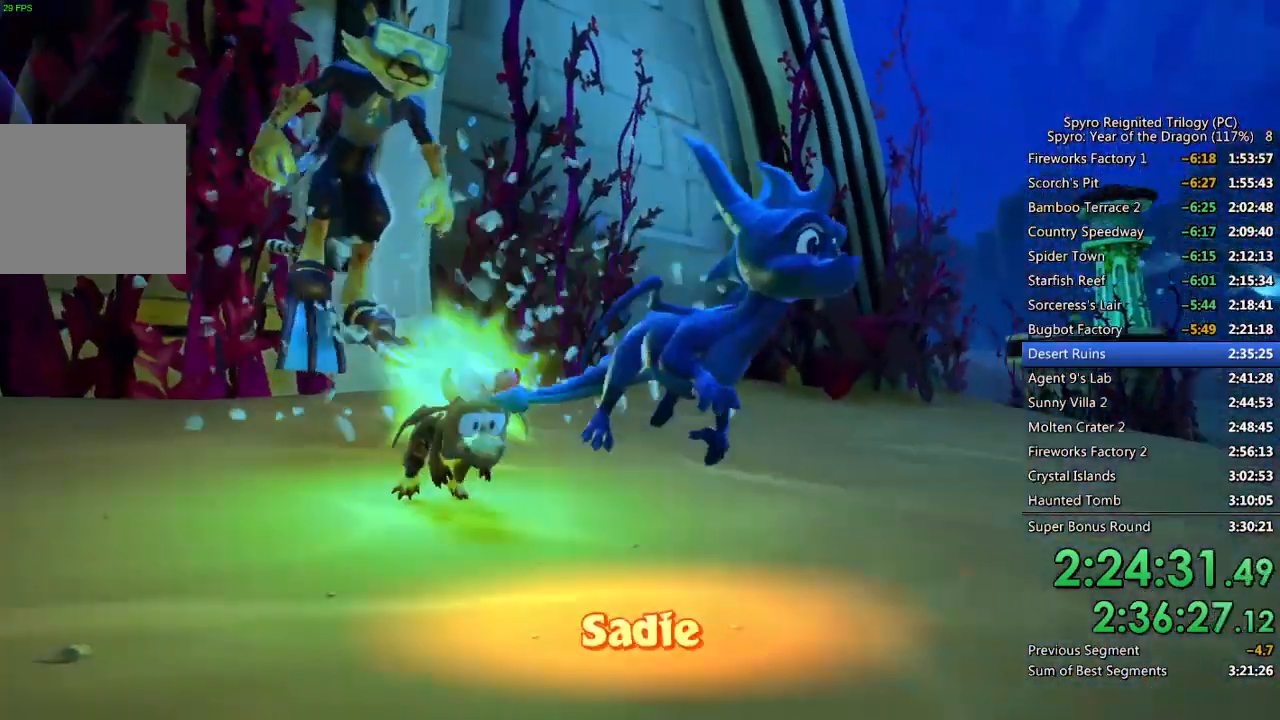
{"buttons": [], "left_stick": "center", "right_stick": "center", "events": [[50, "CROSS", "down"], [117, "CROSS", "up"], [167, "CROSS", "down"], [233, "CROSS", "up"], [283, "CROSS", "down"], [367, "CROSS", "up"]]}
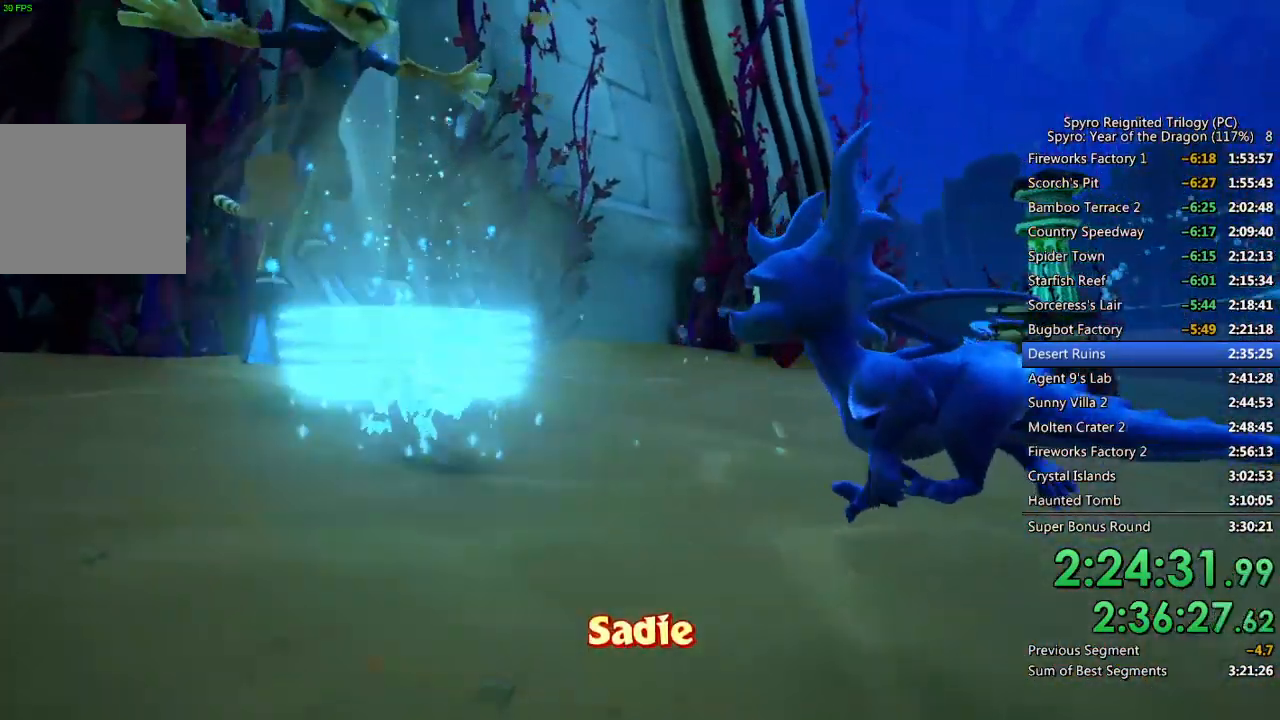
{"buttons": [], "left_stick": "up-right", "right_stick": "center", "events": [[33, "left_stick", "up-right"], [150, "left_stick", "center"], [417, "left_stick", "up-right"]]}
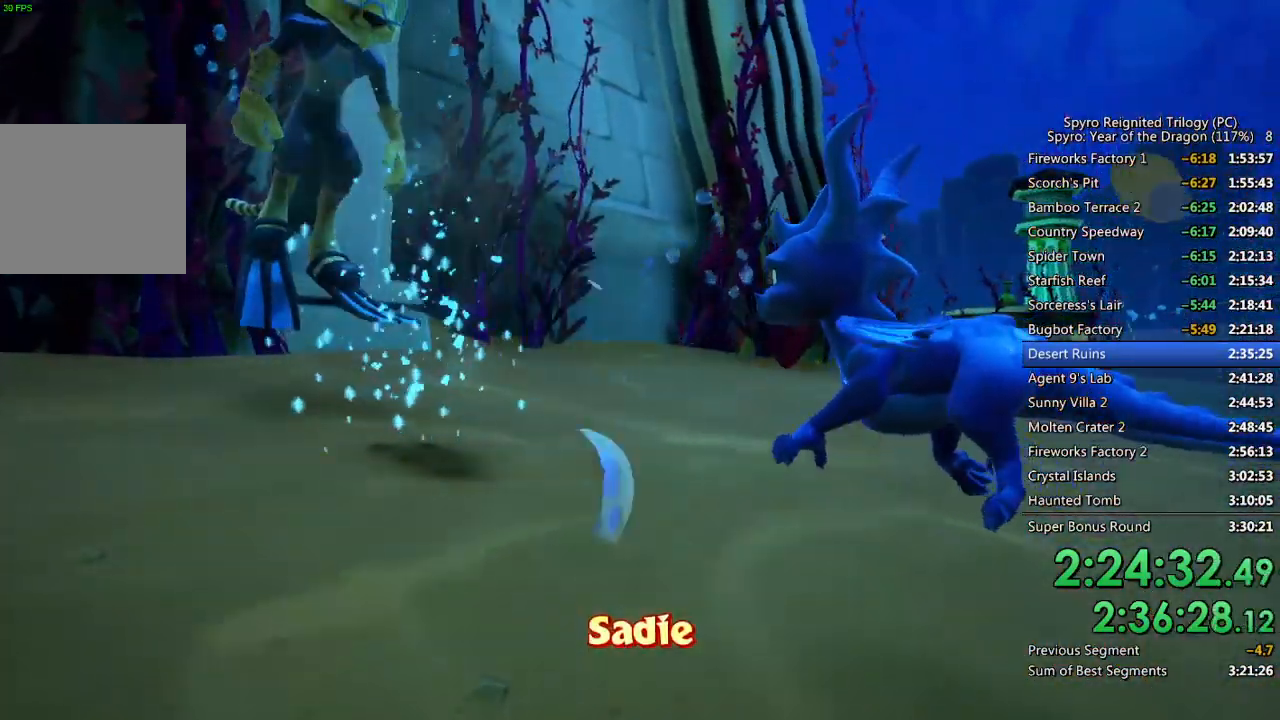
{"buttons": [], "left_stick": "up-right", "right_stick": "right", "events": [[83, "right_stick", "right"]]}
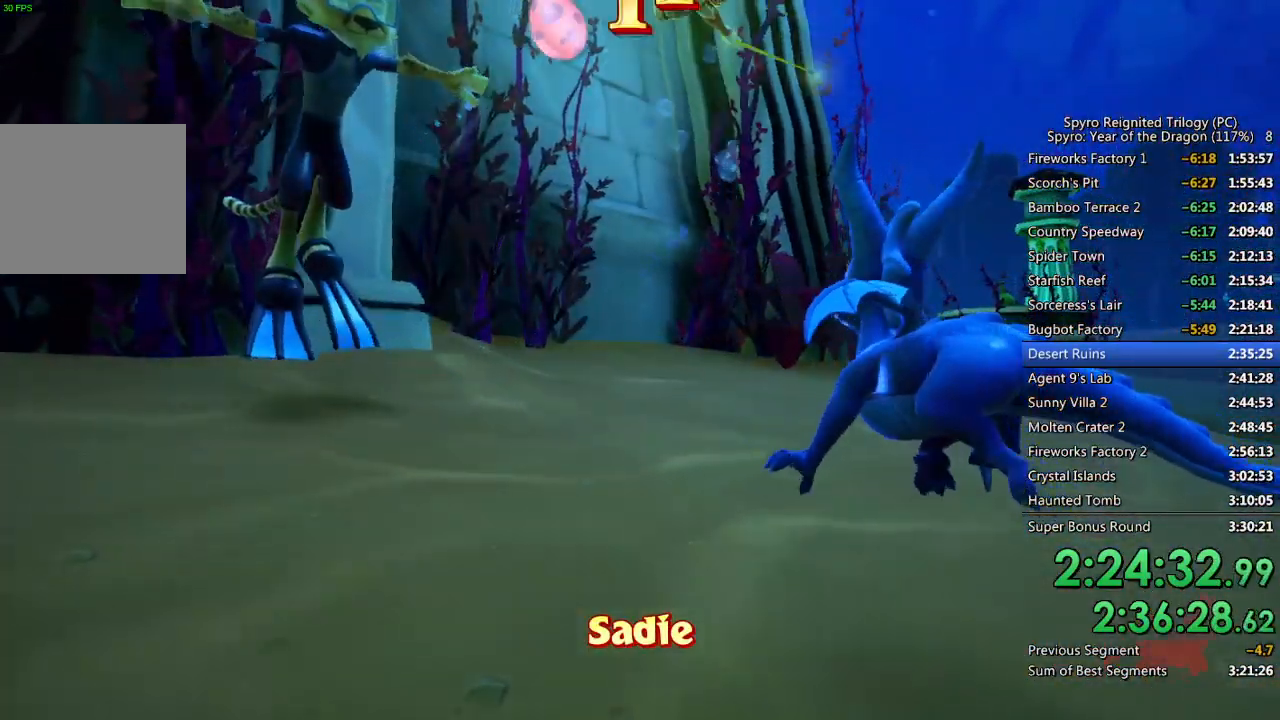
{"buttons": ["SQUARE"], "left_stick": "right", "right_stick": "right", "events": [[350, "SQUARE", "down"], [417, "left_stick", "right"]]}
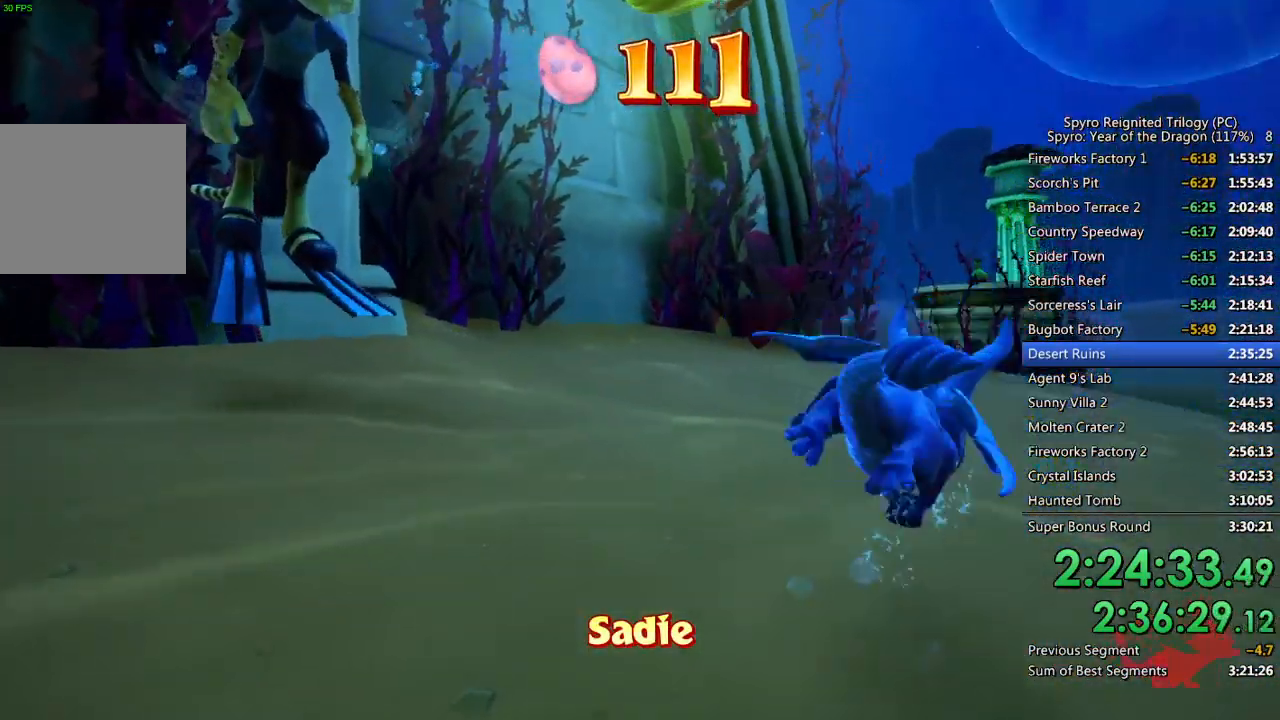
{"buttons": ["SQUARE"], "left_stick": "down-right", "right_stick": "center", "events": [[383, "right_stick", "center"], [450, "left_stick", "down-right"]]}